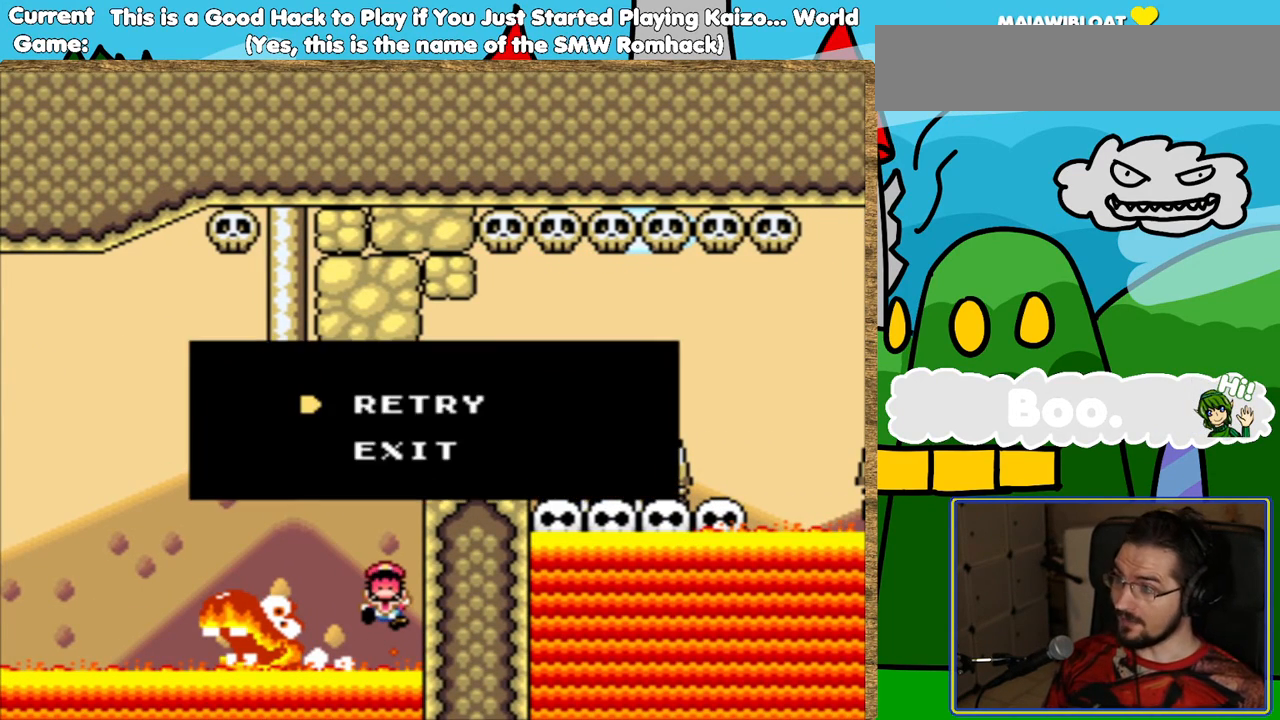
Gameplay with a controller (Nintendo layout); each line is a JSON object with the inputs held at the frame after it. "events" lists button and stick changes between this image and that frame as [ms after this image, input, new state], when the widget could be followed in between. Not read: DPAD_RIGHT L3 R3.
{"buttons": ["B"], "events": [[134, "B", "down"], [268, "B", "up"], [403, "B", "down"]]}
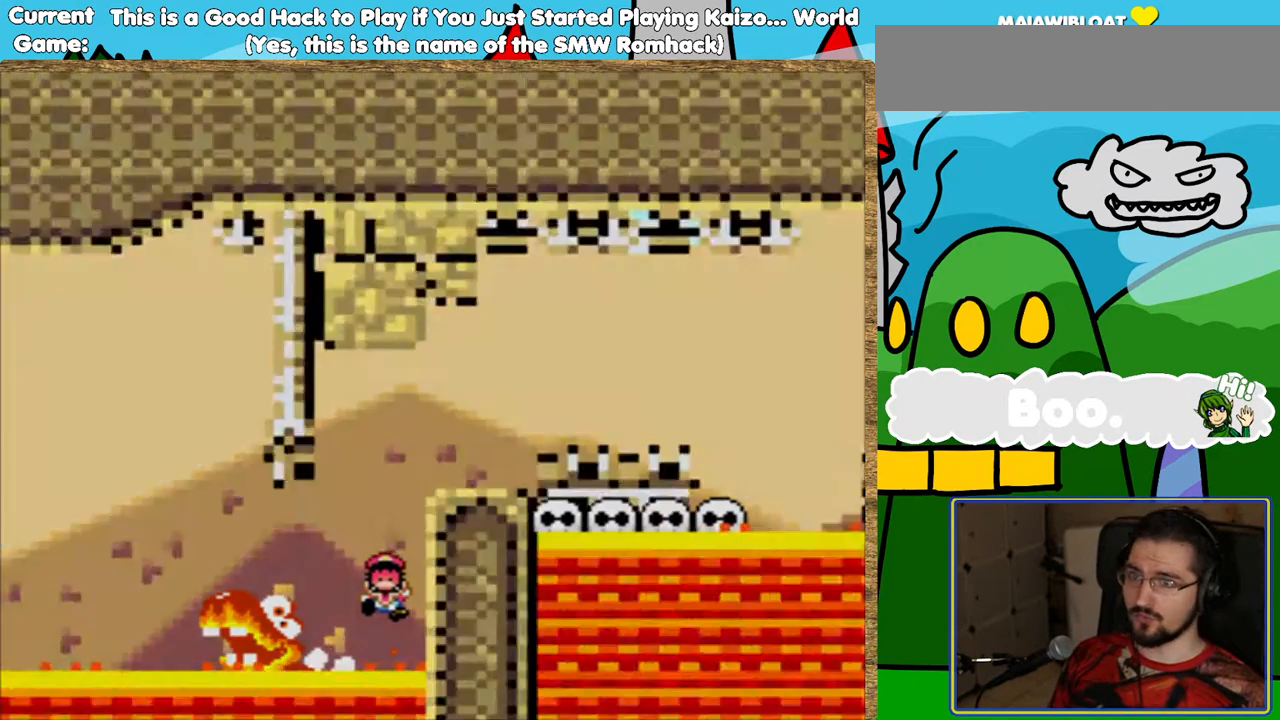
{"buttons": [], "events": [[50, "B", "up"], [185, "B", "down"], [336, "B", "up"]]}
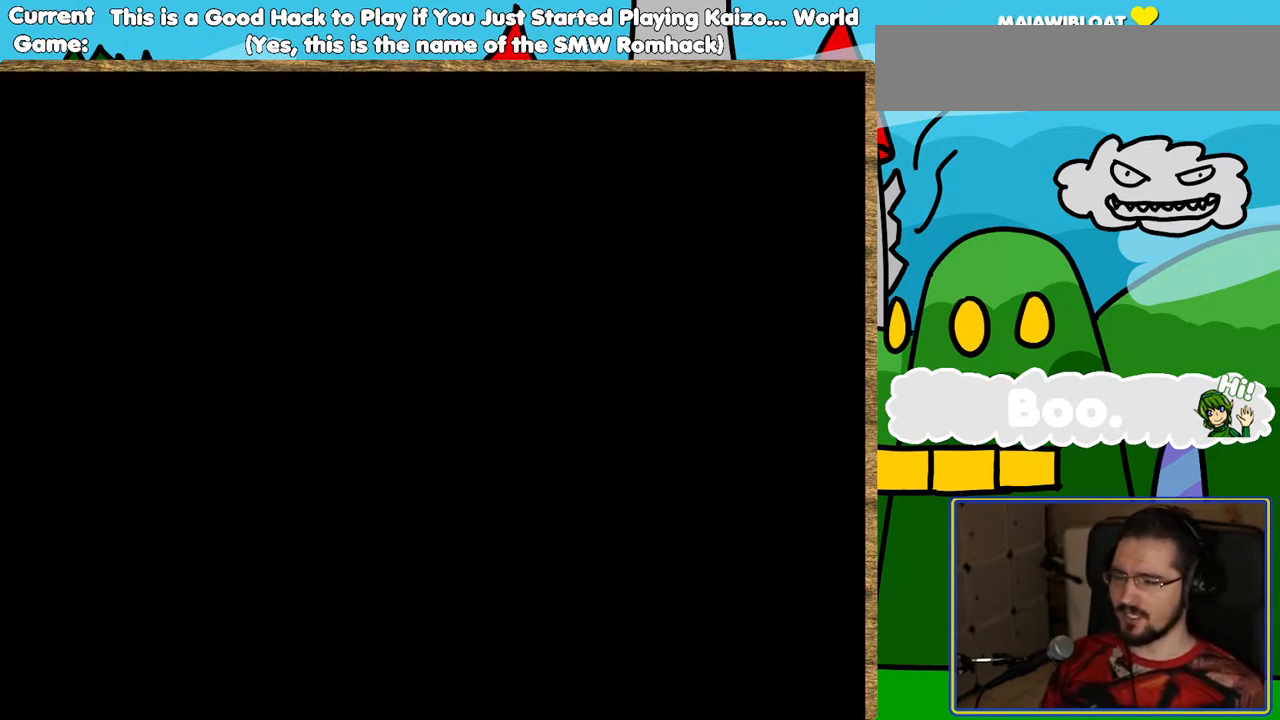
{"buttons": ["Y"], "events": [[134, "Y", "down"]]}
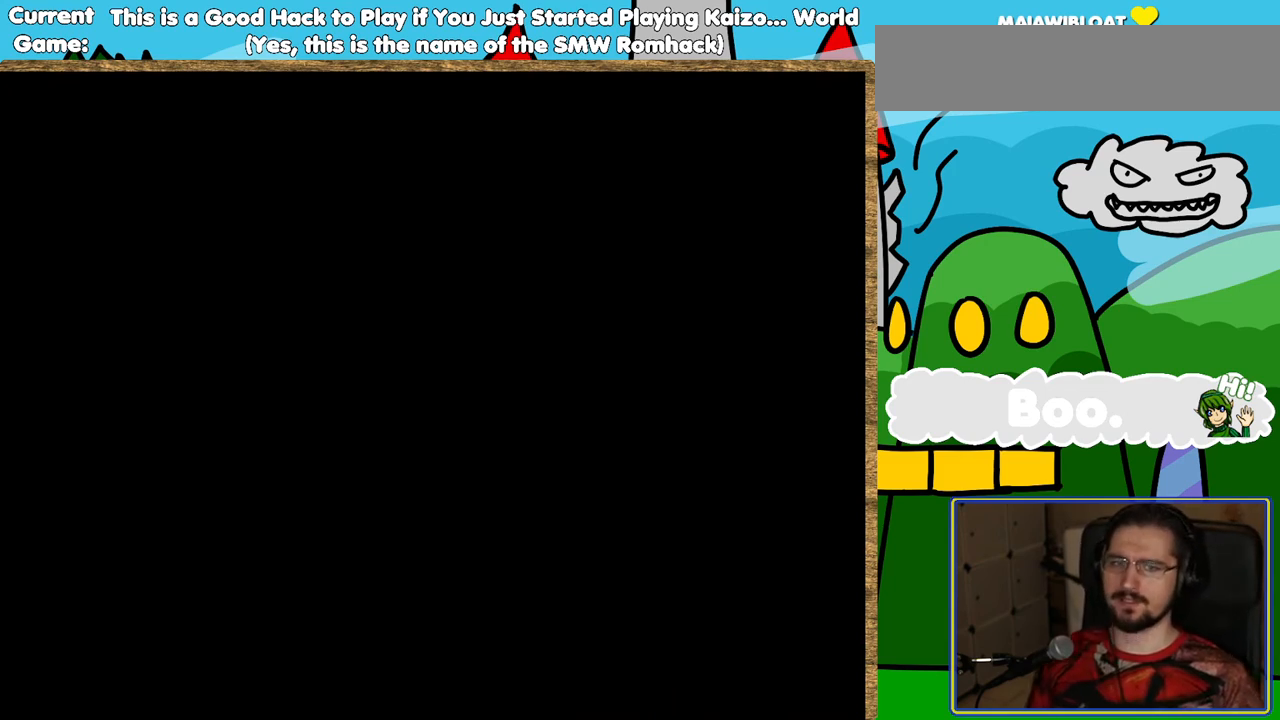
{"buttons": ["Y"], "events": []}
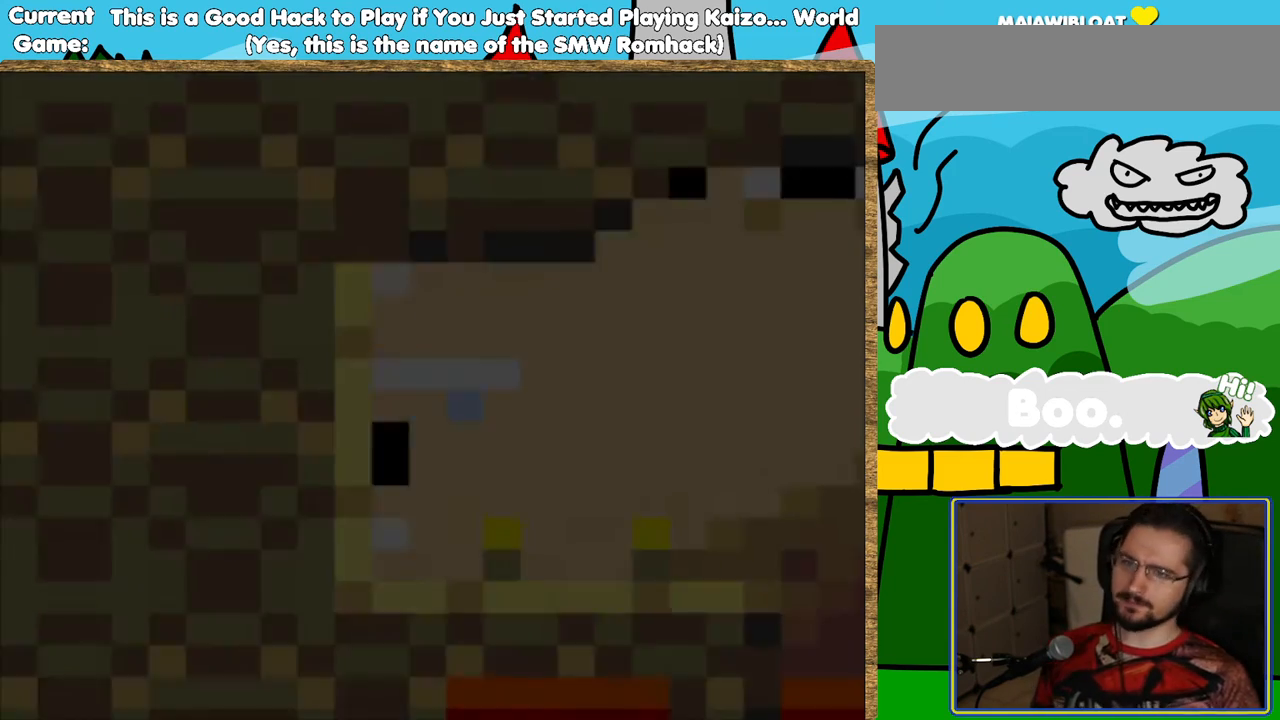
{"buttons": ["Y"], "events": []}
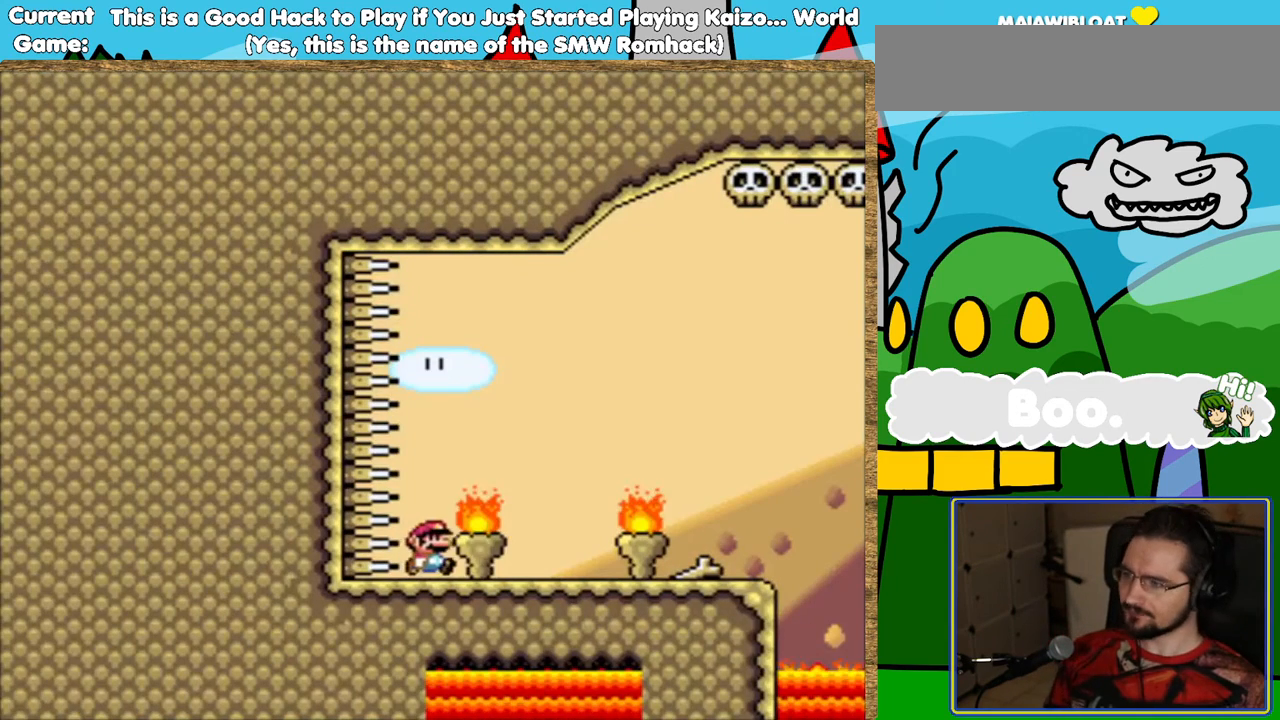
{"buttons": ["Y"], "events": []}
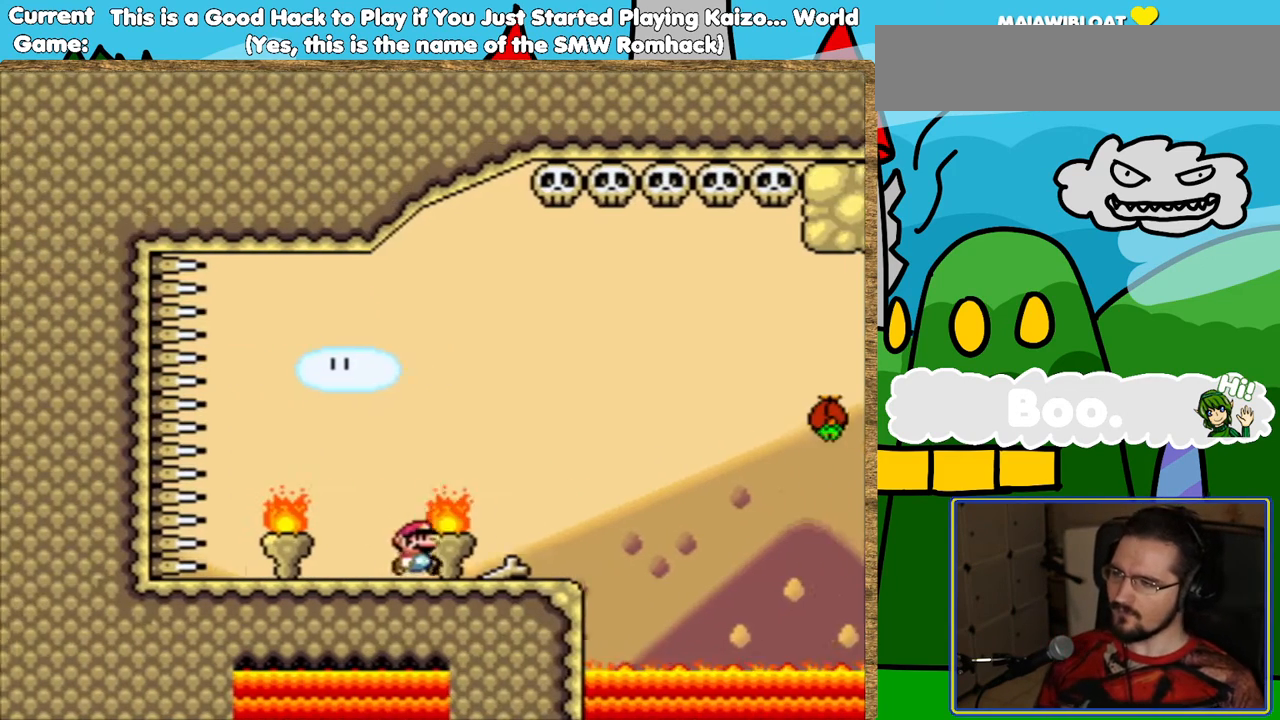
{"buttons": ["Y"], "events": [[151, "B", "down"], [420, "B", "up"]]}
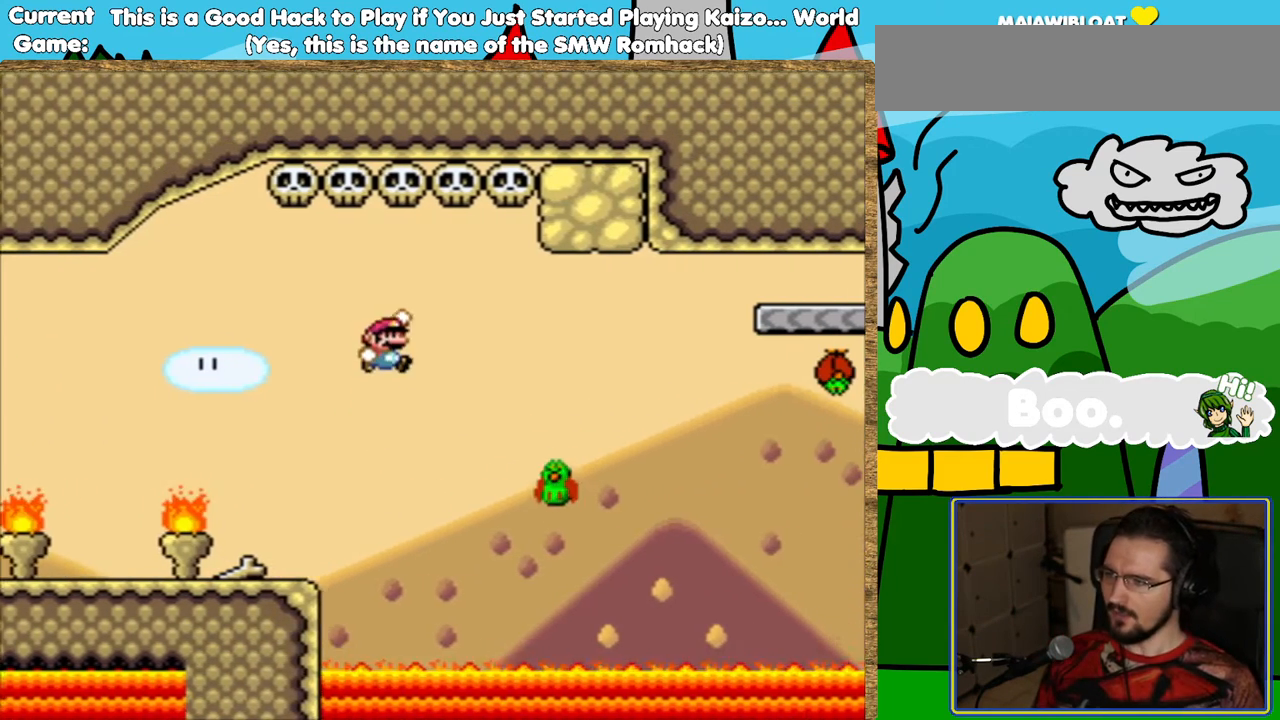
{"buttons": ["B", "Y"], "events": [[151, "B", "down"], [218, "DPAD_LEFT", "down"], [336, "DPAD_LEFT", "up"]]}
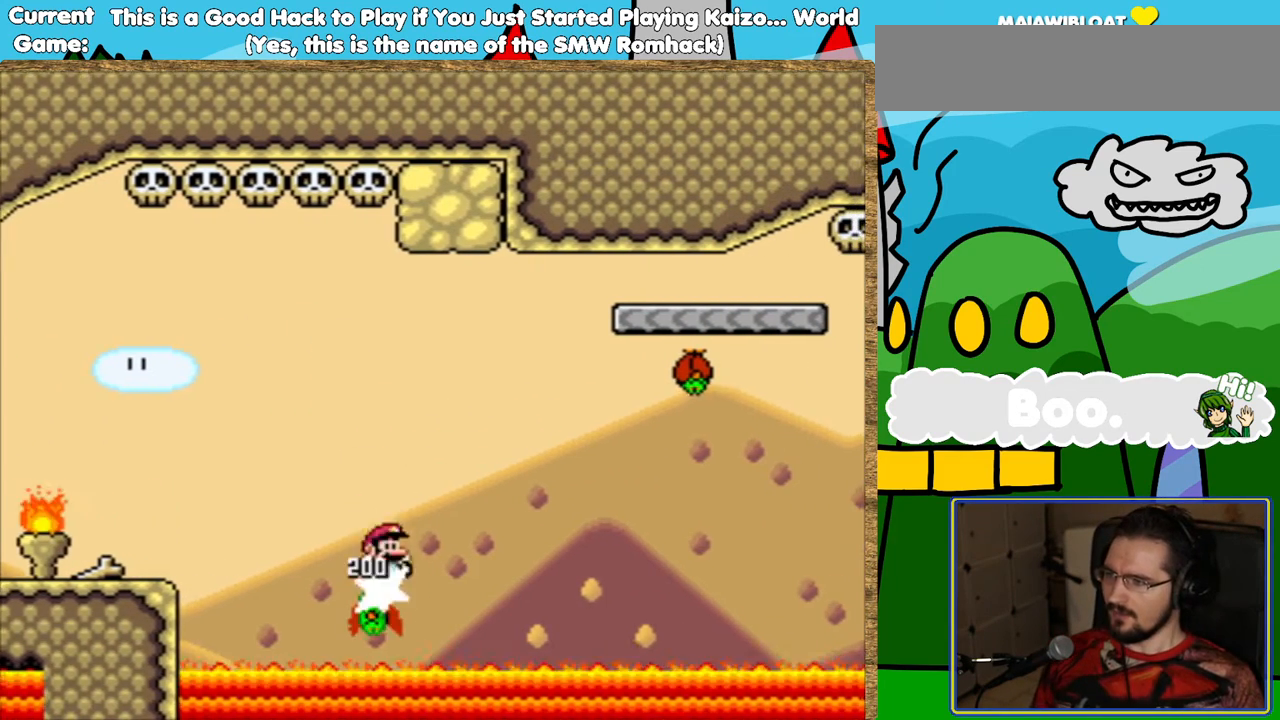
{"buttons": ["Y"], "events": [[336, "B", "up"]]}
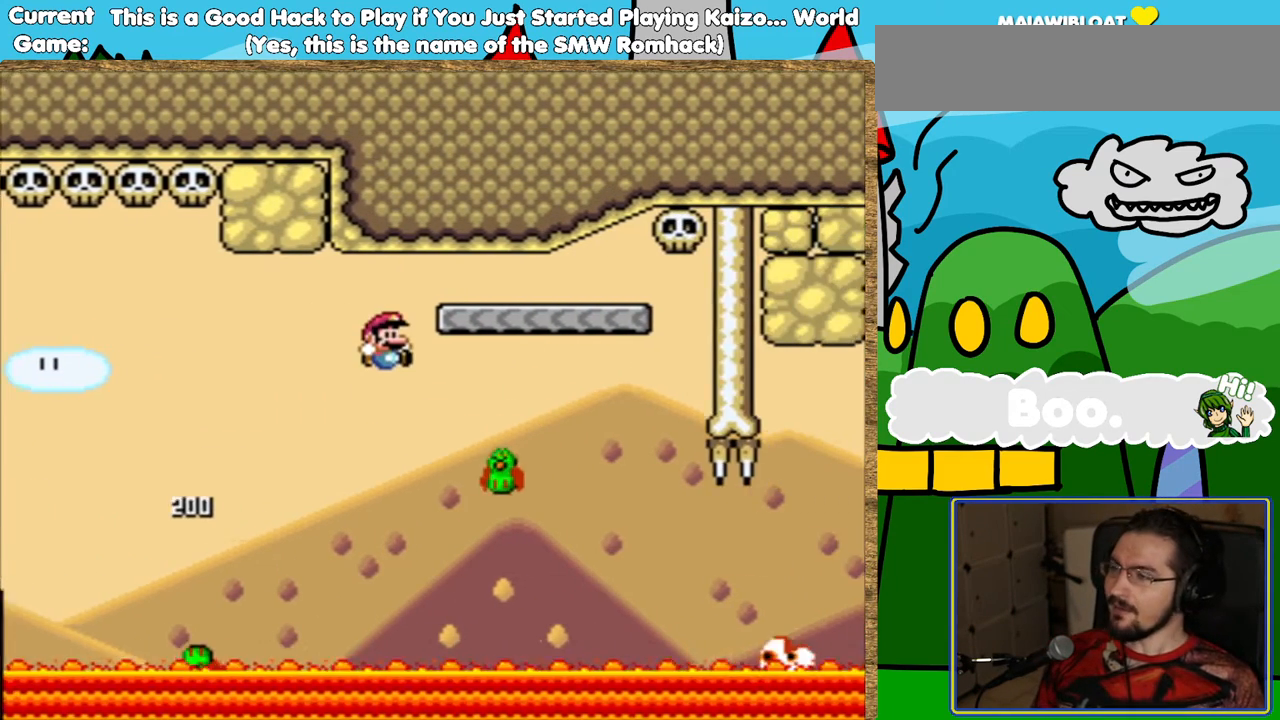
{"buttons": ["B", "Y", "DPAD_LEFT"], "events": [[67, "B", "down"], [168, "DPAD_LEFT", "down"], [269, "DPAD_LEFT", "up"], [386, "DPAD_LEFT", "down"]]}
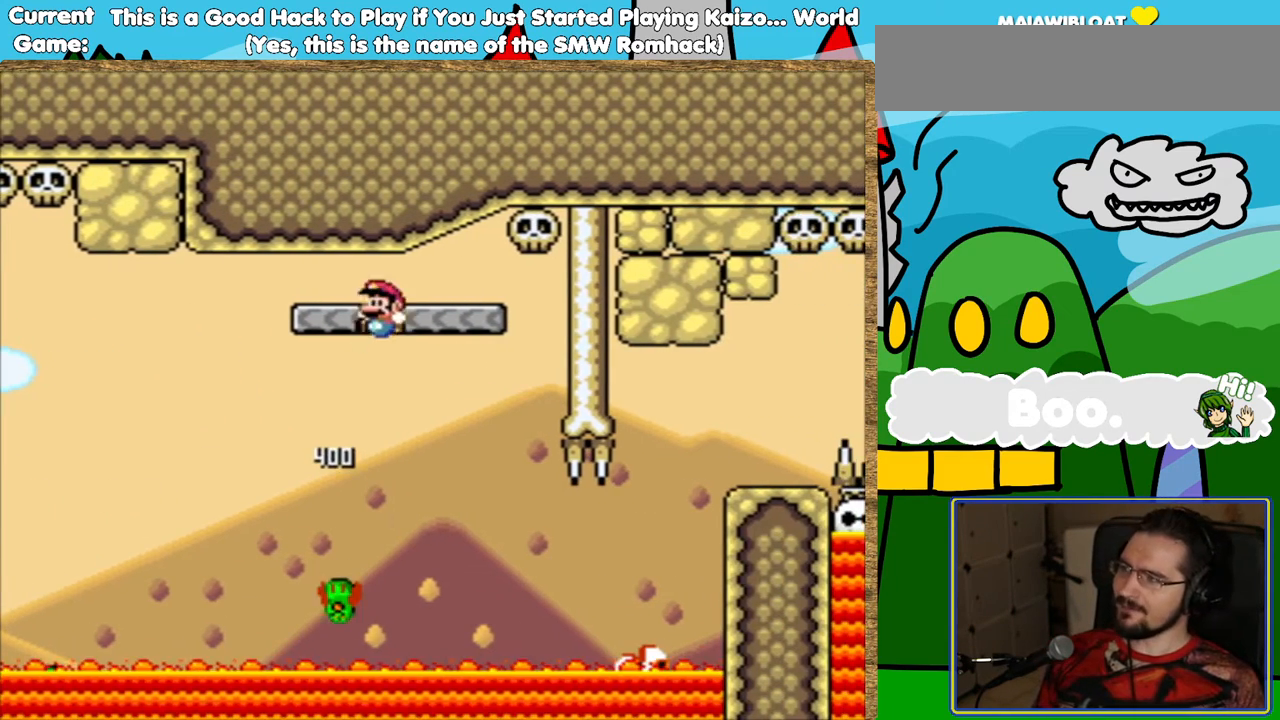
{"buttons": ["Y"], "events": [[17, "DPAD_LEFT", "up"], [134, "B", "up"]]}
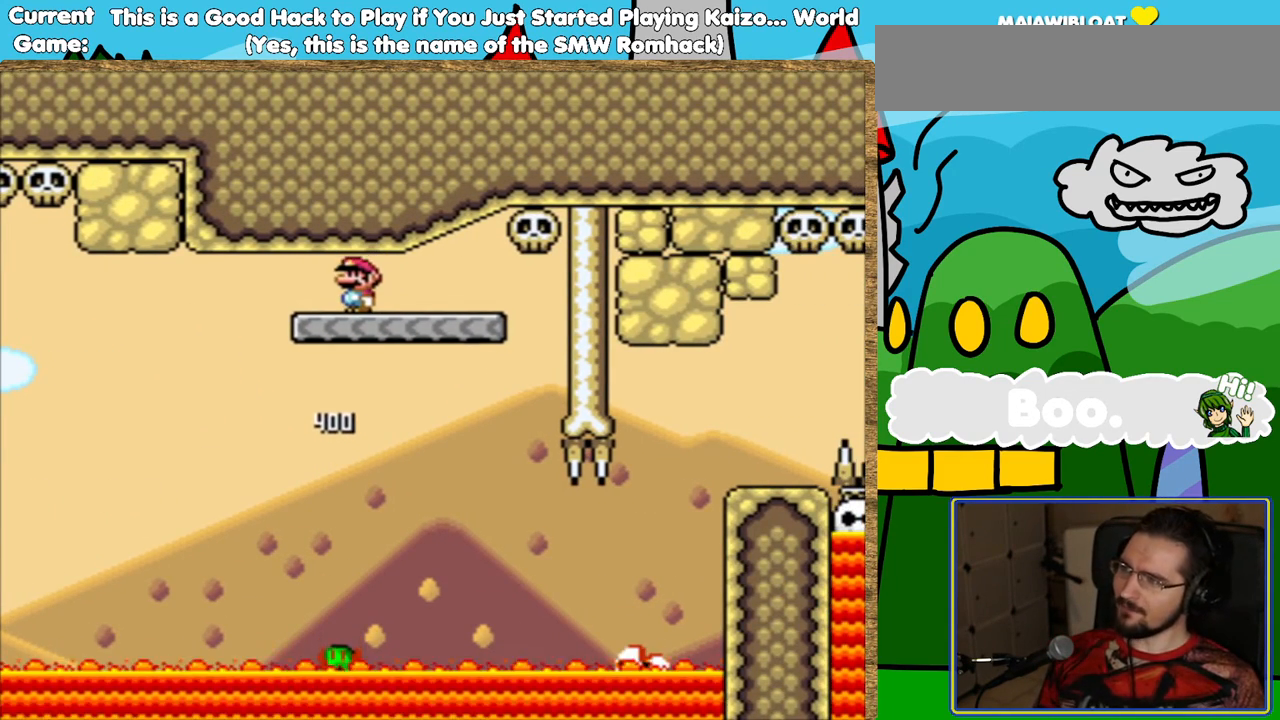
{"buttons": ["Y"], "events": []}
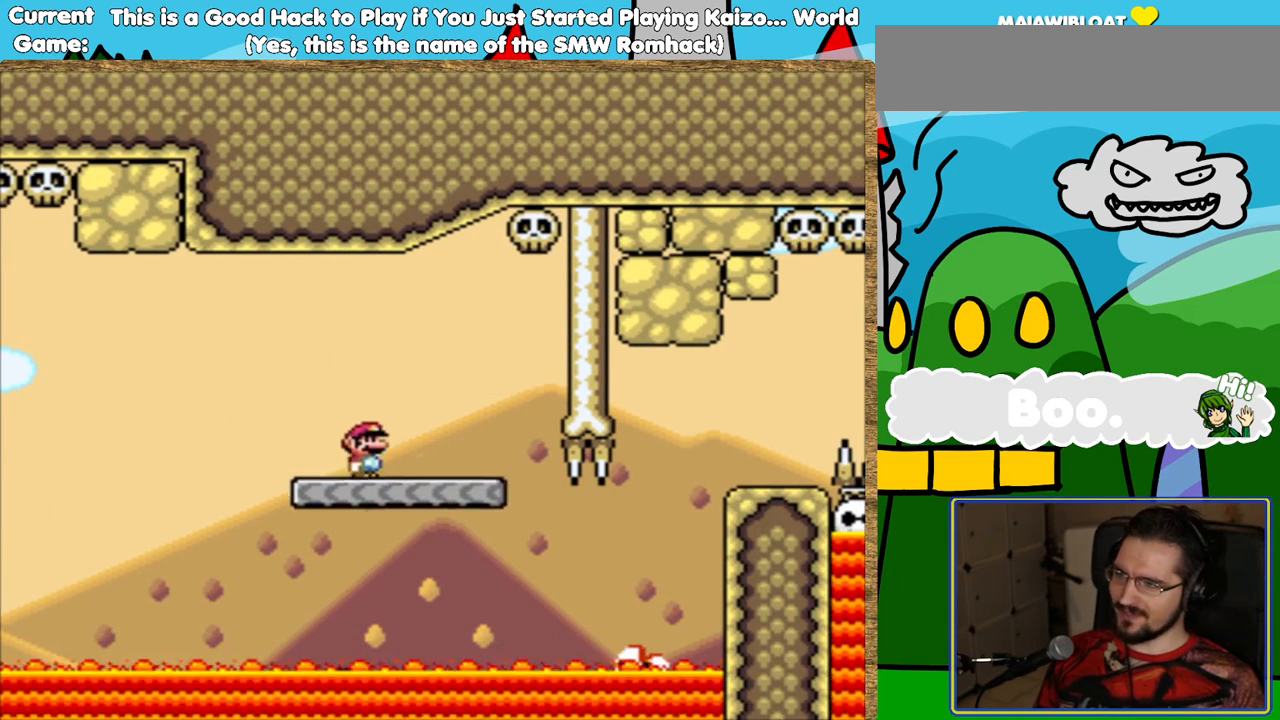
{"buttons": ["Y"], "events": [[151, "L1", "down"], [269, "L1", "up"]]}
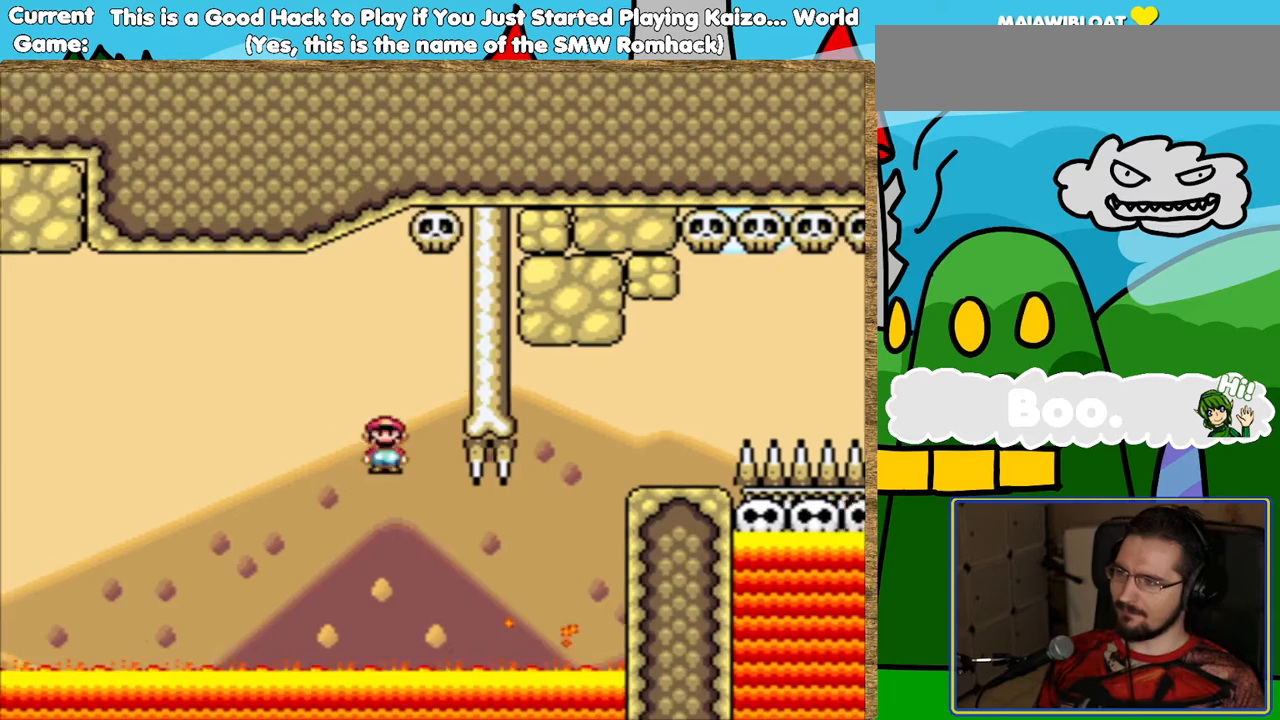
{"buttons": ["Y", "L1", "DPAD_LEFT"], "events": [[168, "L1", "down"], [420, "DPAD_LEFT", "down"]]}
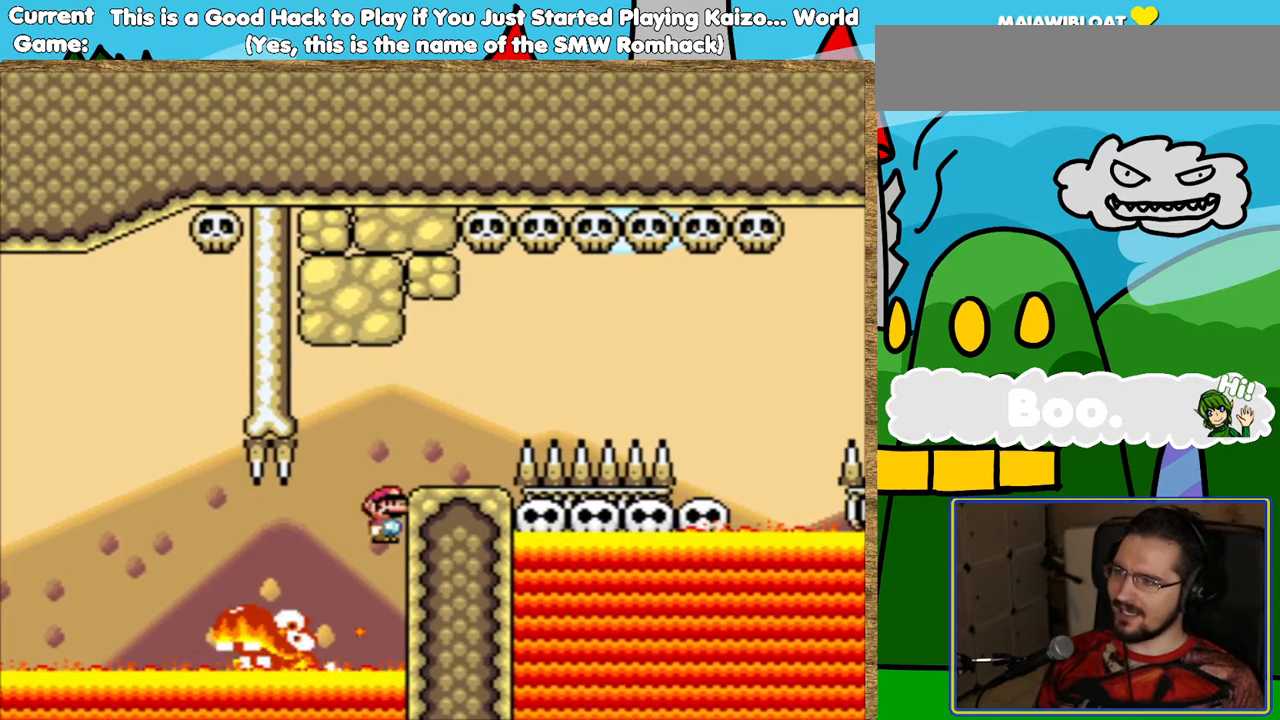
{"buttons": ["Y", "DPAD_LEFT"], "events": [[17, "DPAD_LEFT", "up"], [353, "L1", "up"], [387, "DPAD_LEFT", "down"]]}
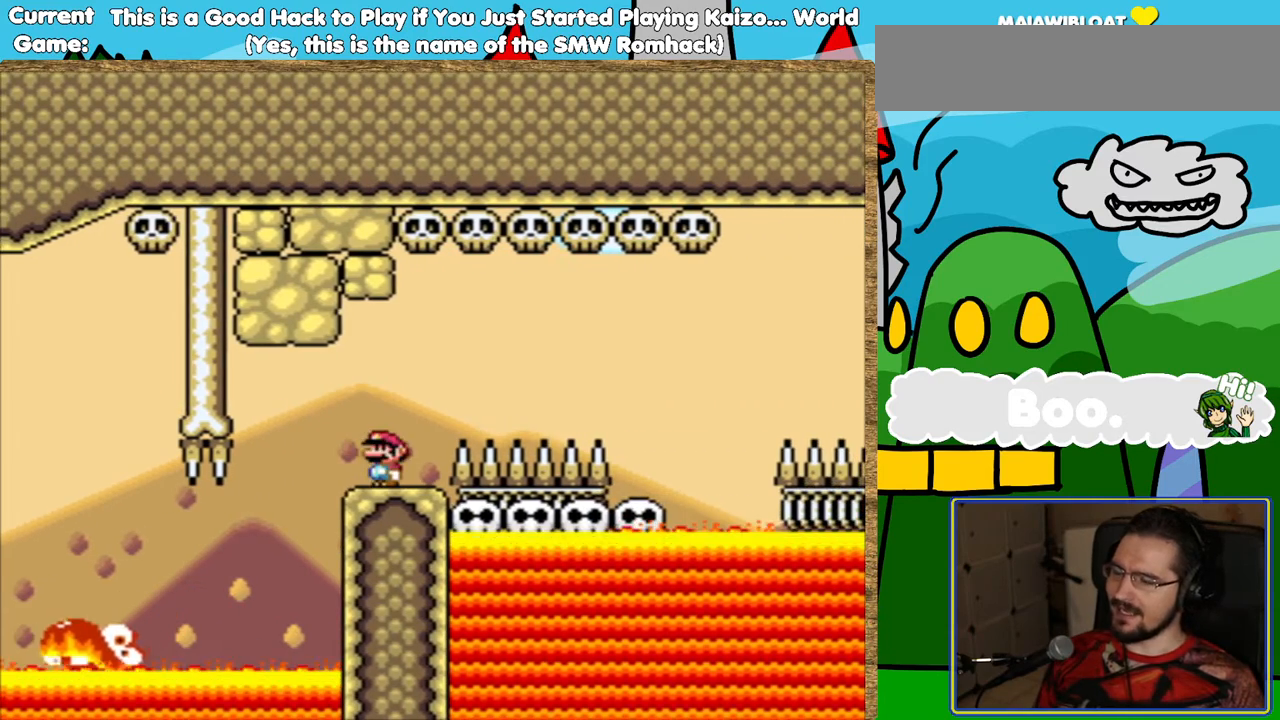
{"buttons": ["B", "Y"], "events": [[51, "DPAD_LEFT", "up"], [403, "B", "down"]]}
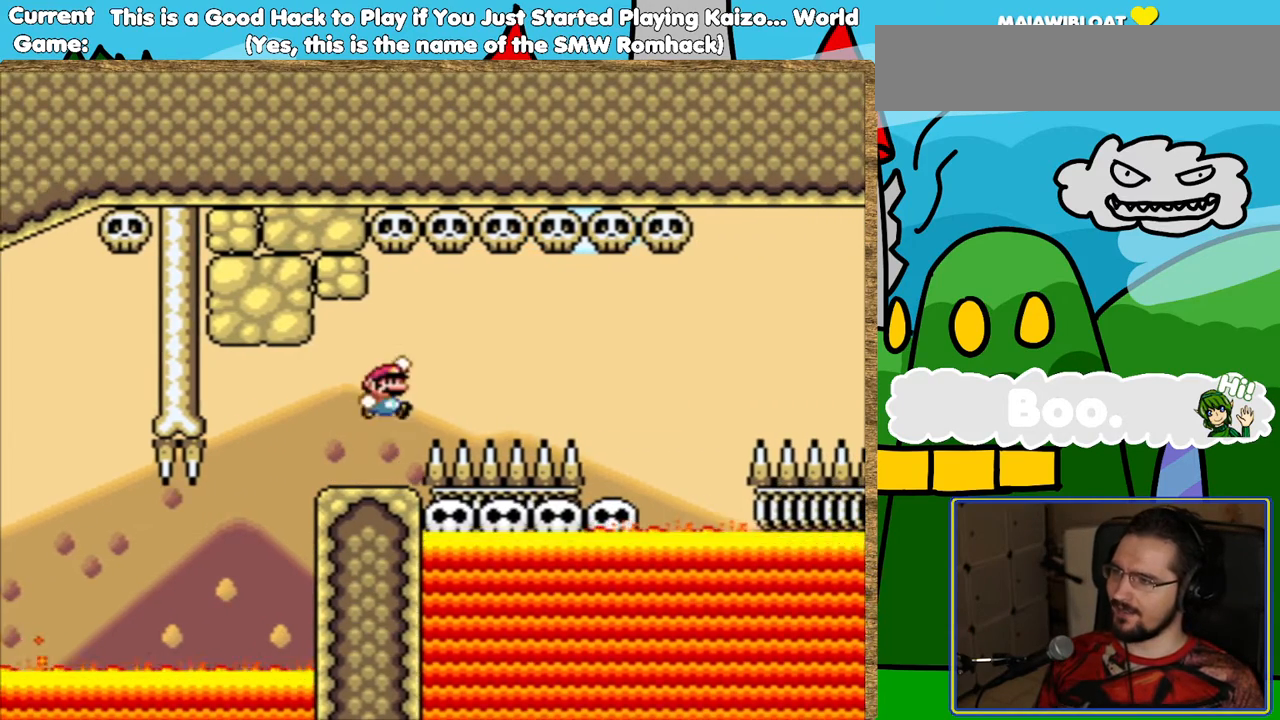
{"buttons": ["B", "Y"], "events": [[387, "DPAD_LEFT", "down"], [487, "DPAD_LEFT", "up"]]}
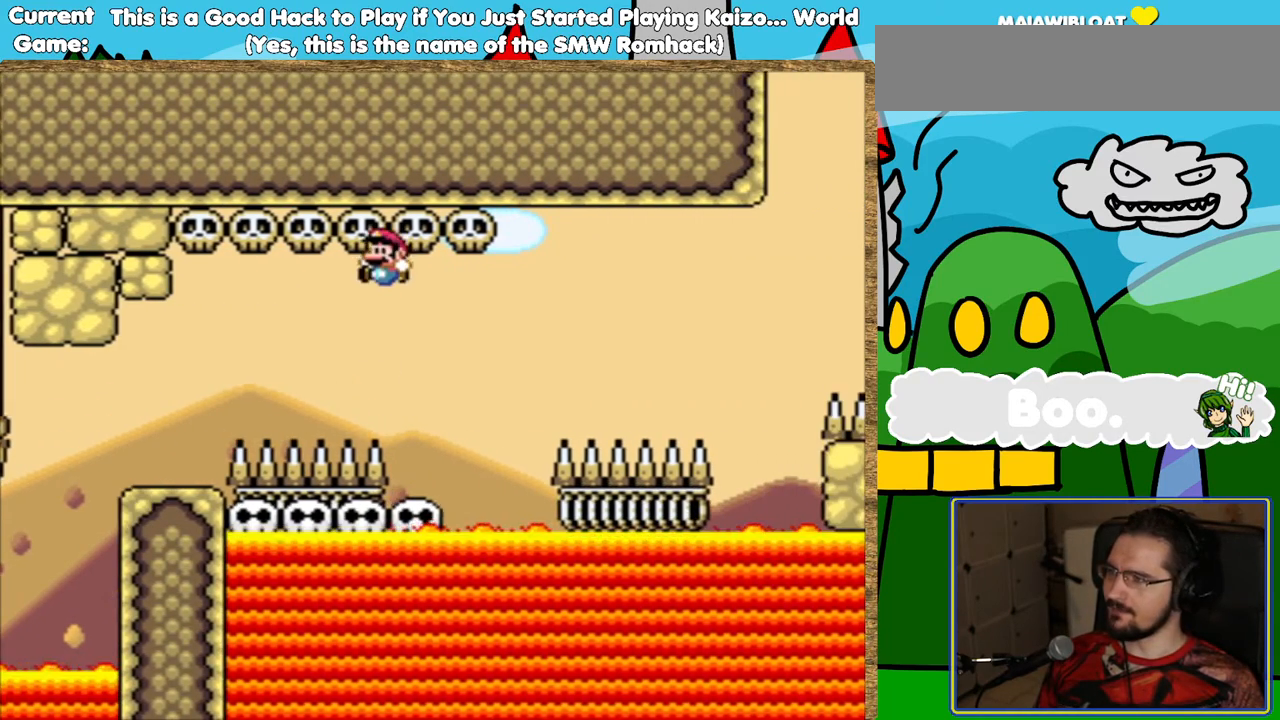
{"buttons": ["Y"], "events": [[370, "B", "up"]]}
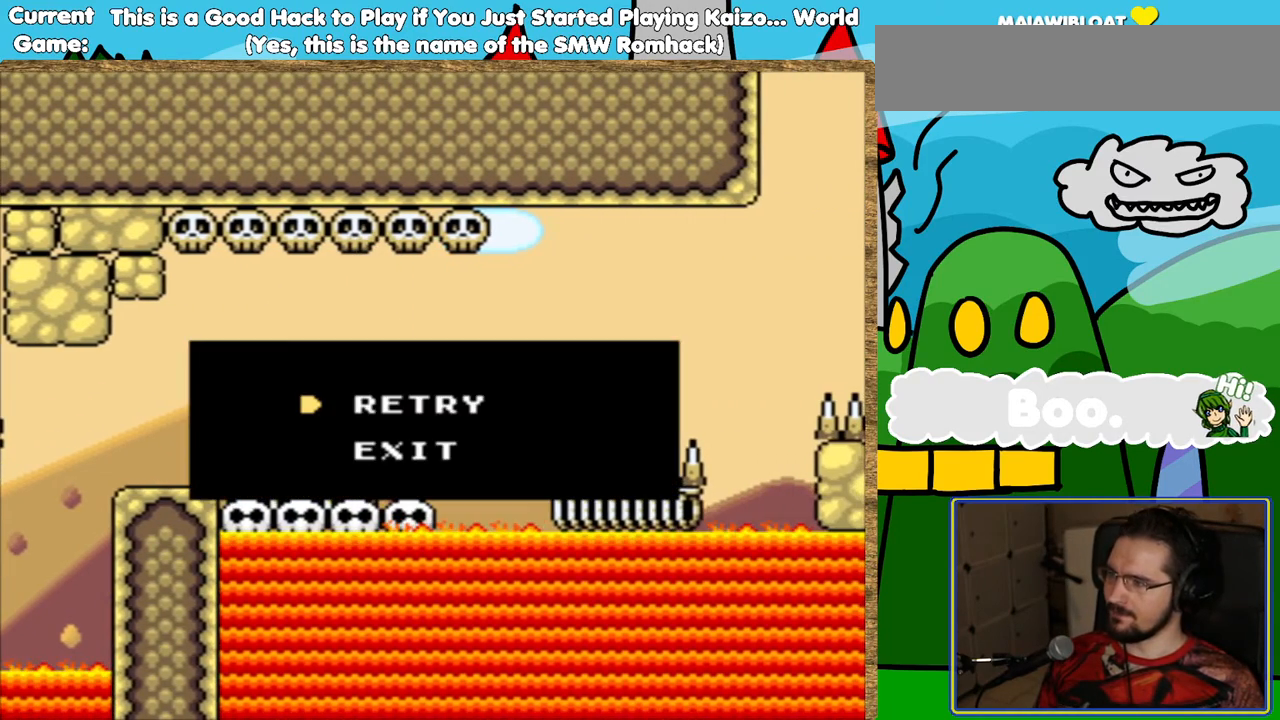
{"buttons": [], "events": [[34, "Y", "up"], [336, "B", "down"], [471, "B", "up"]]}
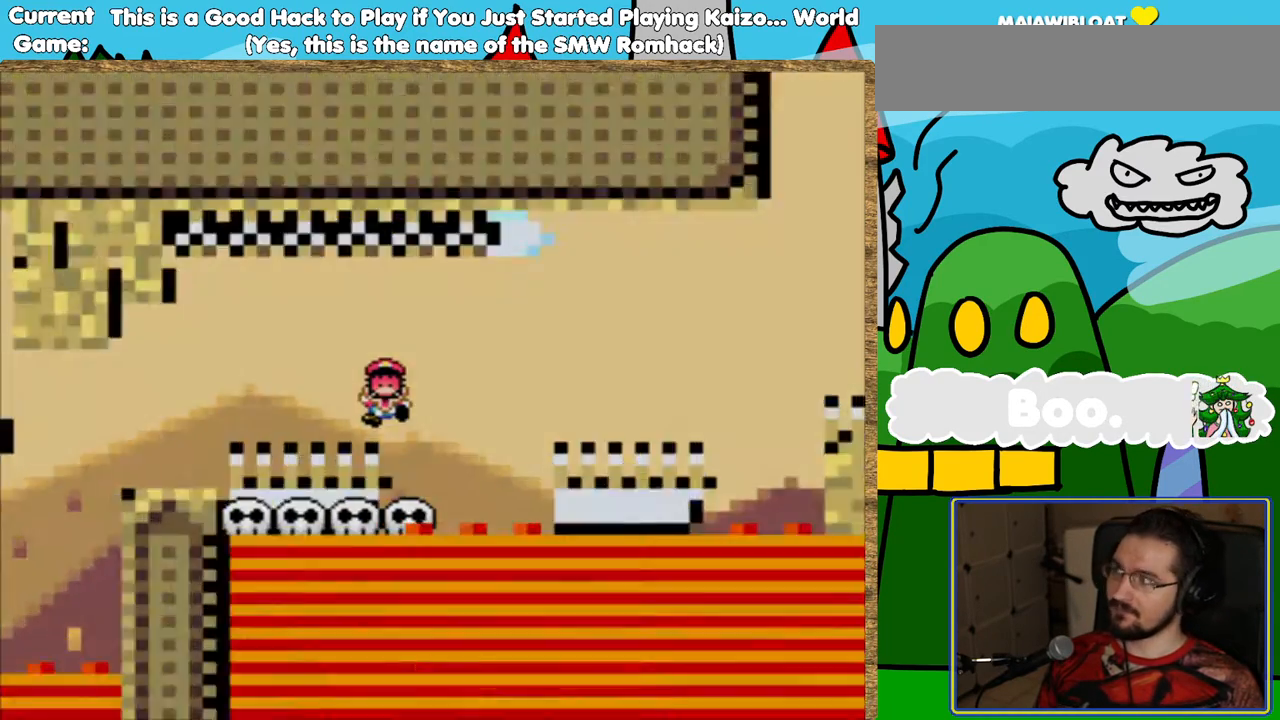
{"buttons": ["B"], "events": [[118, "B", "down"], [252, "B", "up"], [420, "B", "down"]]}
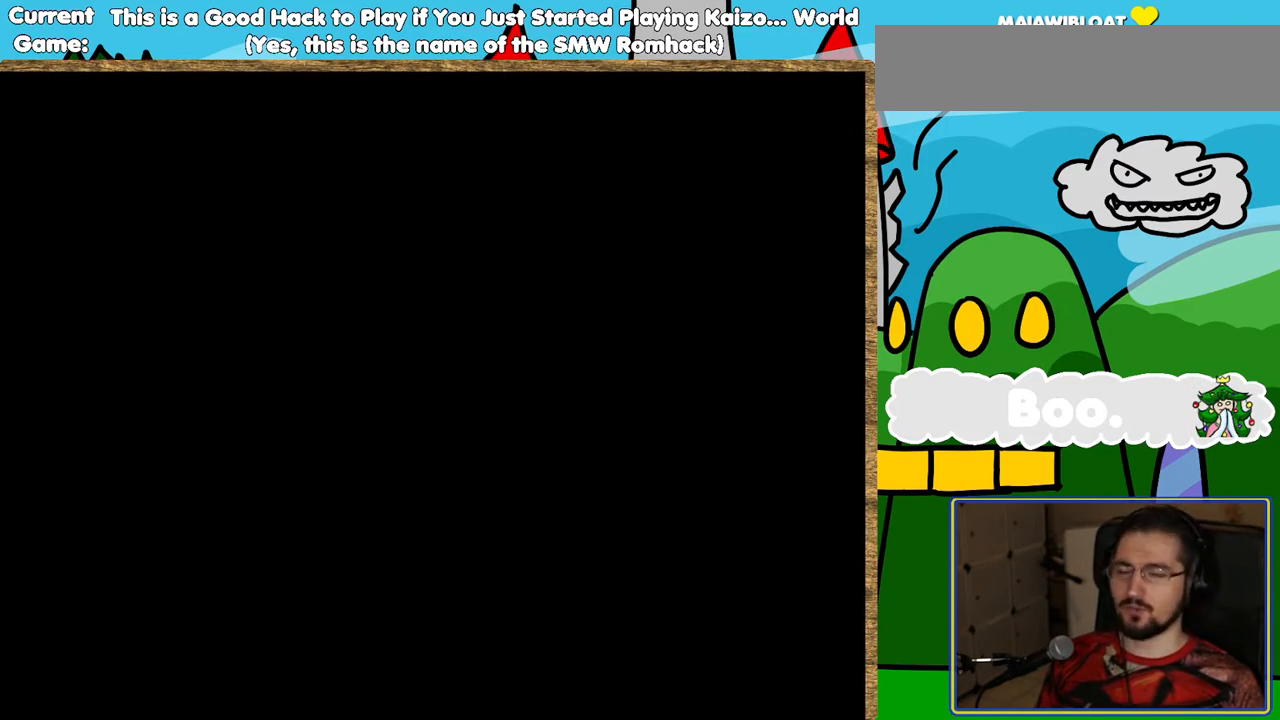
{"buttons": [], "events": [[34, "B", "up"], [135, "B", "down"], [286, "B", "up"], [353, "B", "down"], [504, "B", "up"]]}
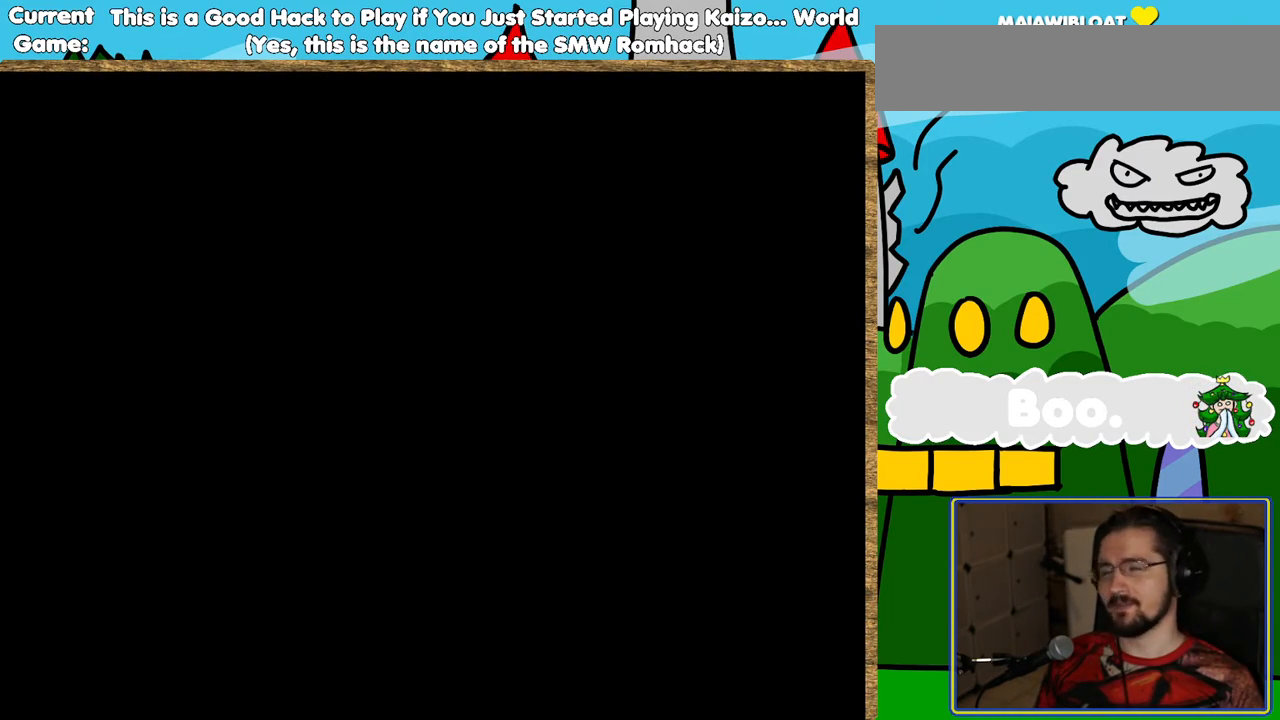
{"buttons": ["Y"], "events": [[118, "B", "down"], [252, "B", "up"], [471, "Y", "down"]]}
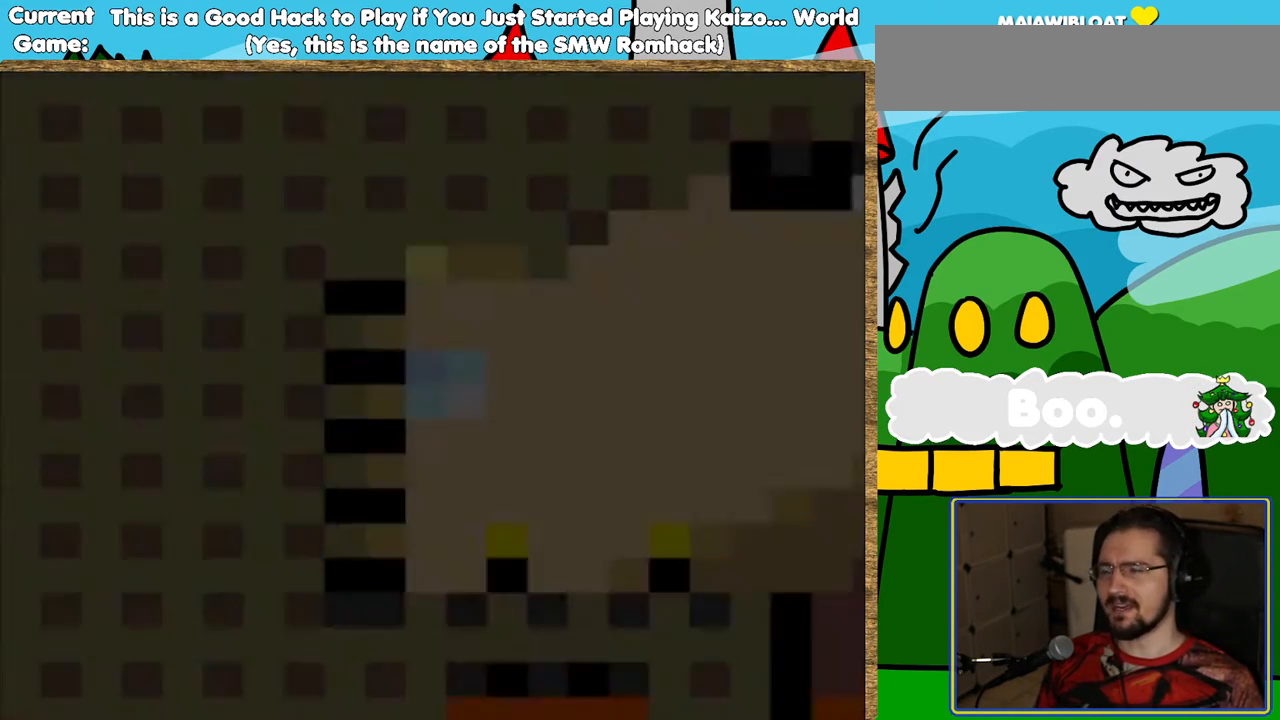
{"buttons": ["Y"], "events": []}
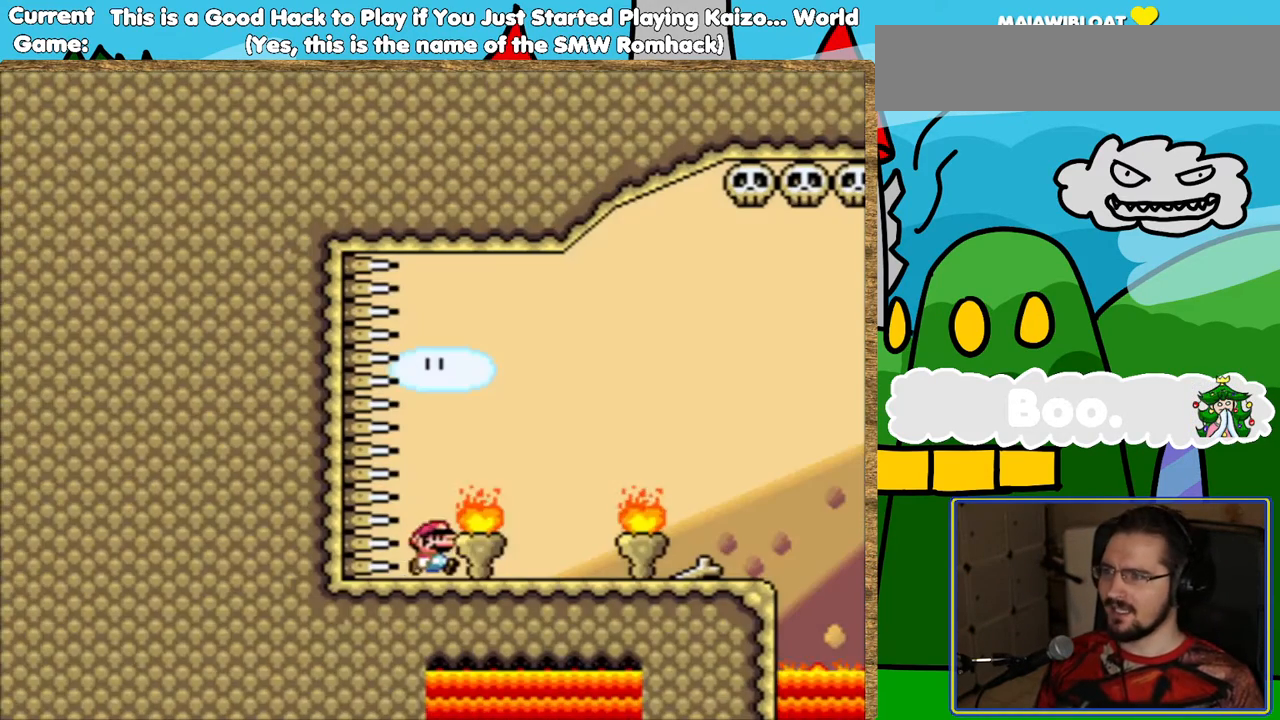
{"buttons": ["Y"], "events": []}
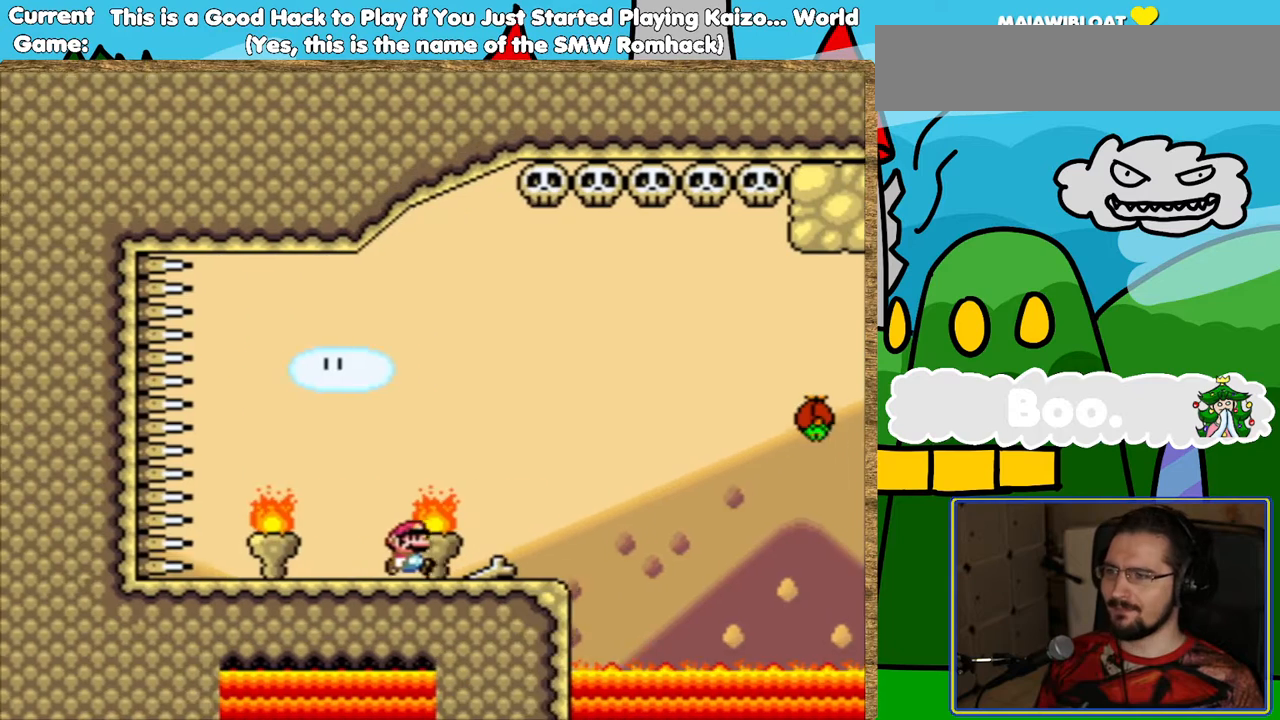
{"buttons": ["Y"], "events": [[184, "B", "down"], [453, "B", "up"]]}
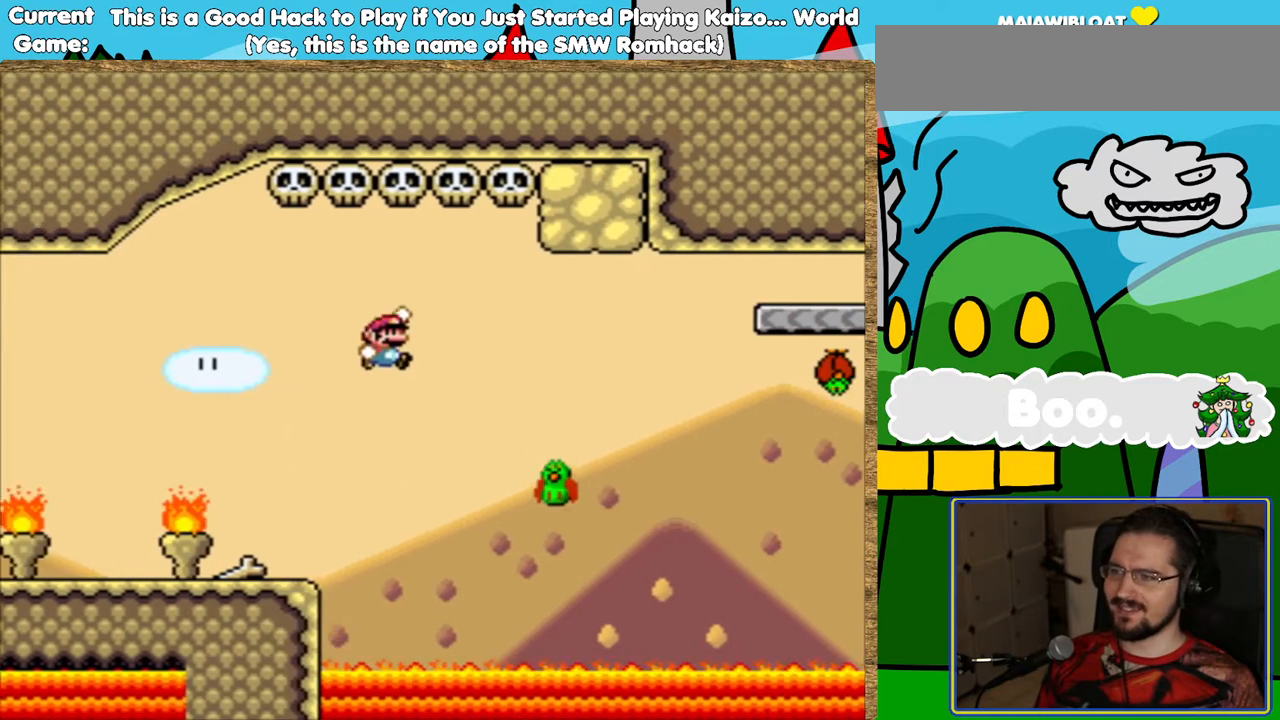
{"buttons": ["B", "Y"], "events": [[184, "DPAD_LEFT", "down"], [302, "B", "down"], [302, "DPAD_LEFT", "up"]]}
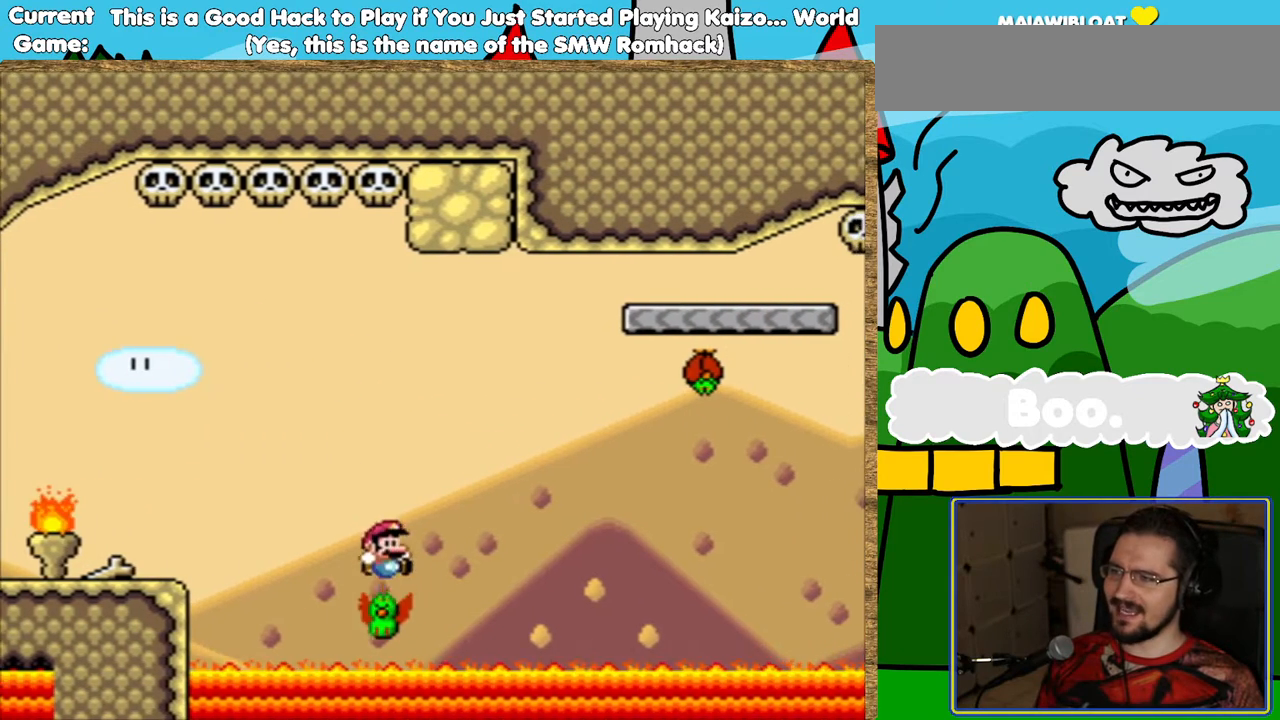
{"buttons": ["Y"], "events": [[453, "B", "up"]]}
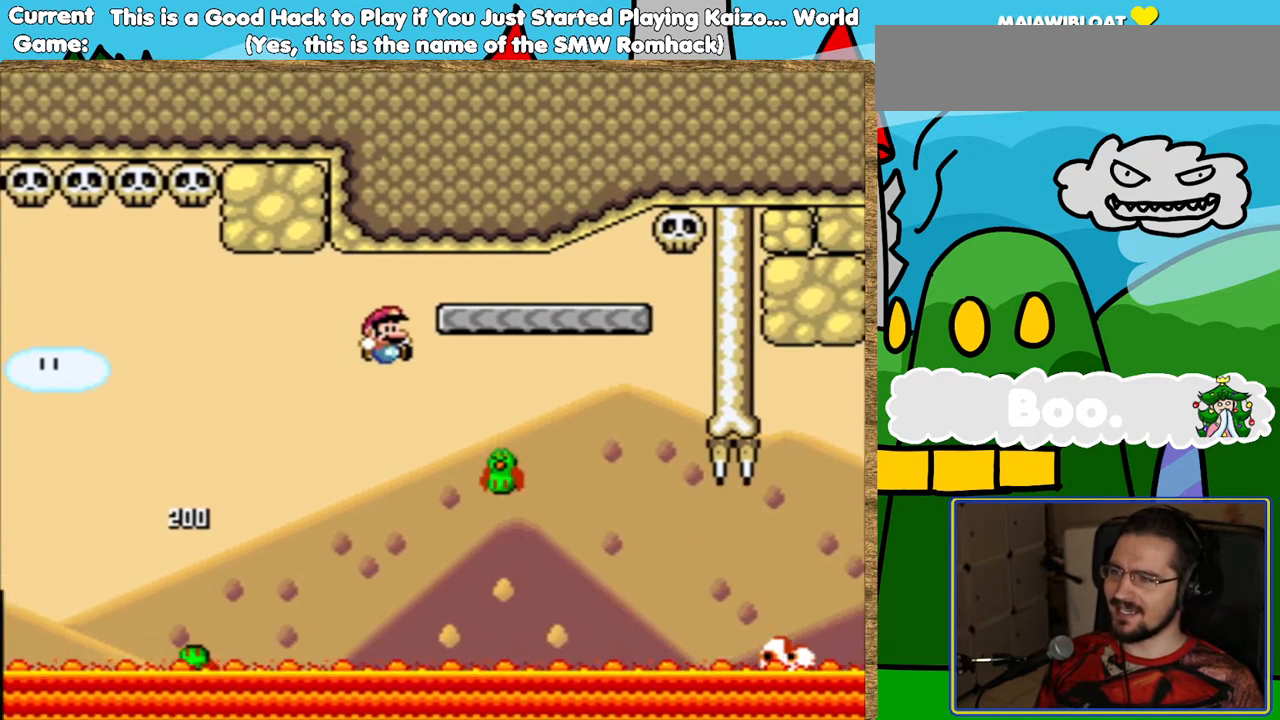
{"buttons": ["B", "Y"], "events": [[134, "B", "down"], [168, "DPAD_LEFT", "down"], [353, "DPAD_LEFT", "up"]]}
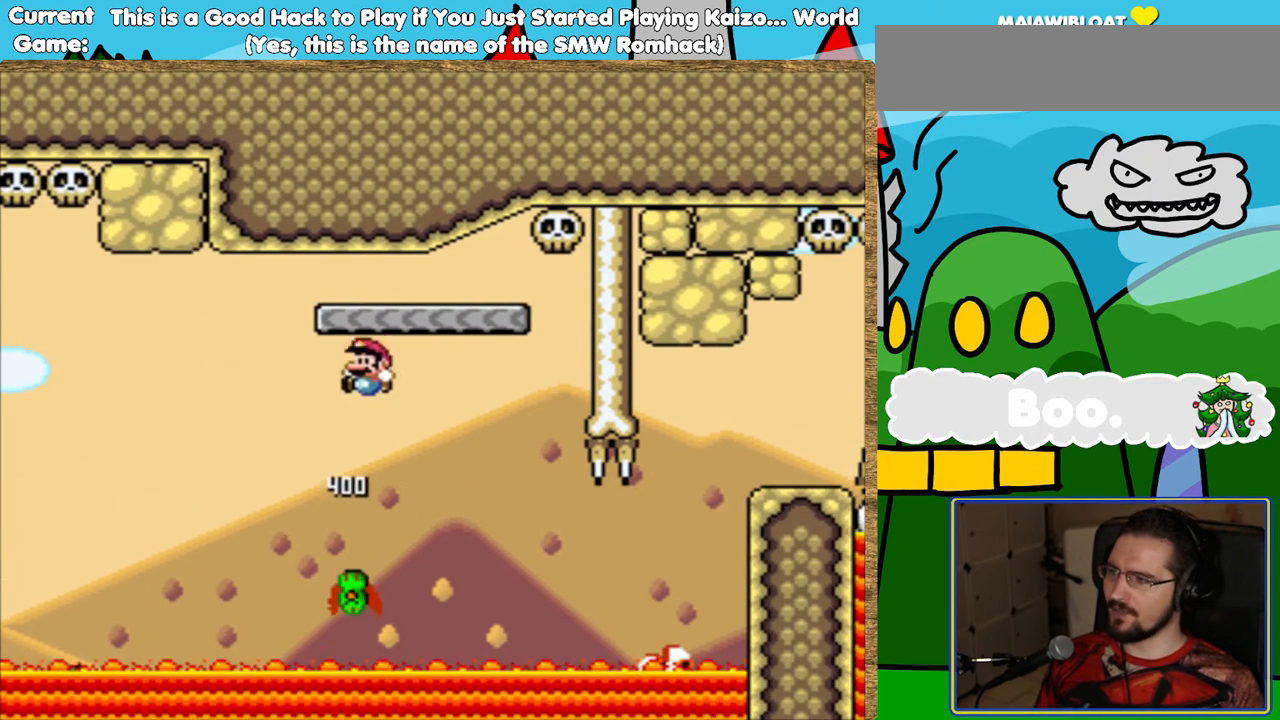
{"buttons": ["Y"], "events": [[269, "B", "up"]]}